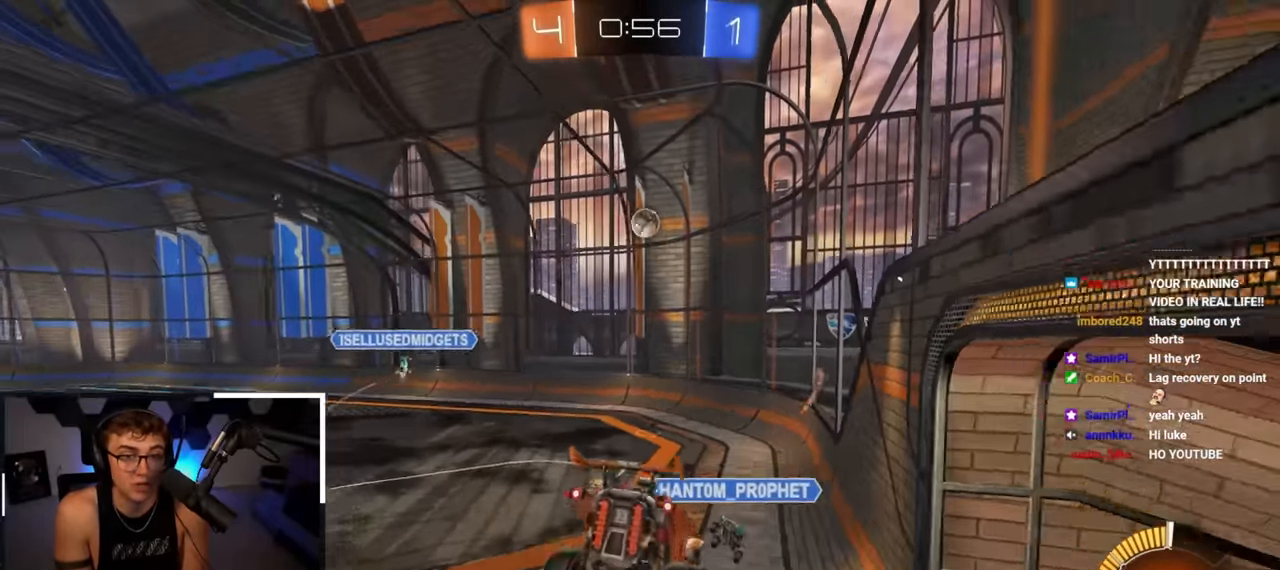
Gameplay with a controller (PlayStation layout); each line is a JSON object with the inputs held at the frame after it. "events" lists button and stick changes between this image and that frame as [ms after this image, input, new state], when the widget could be followed in between.
{"buttons": [], "left_stick": "center", "right_stick": "center", "events": [[100, "left_stick", "down"], [250, "left_stick", "center"], [417, "left_stick", "down"], [500, "left_stick", "center"]]}
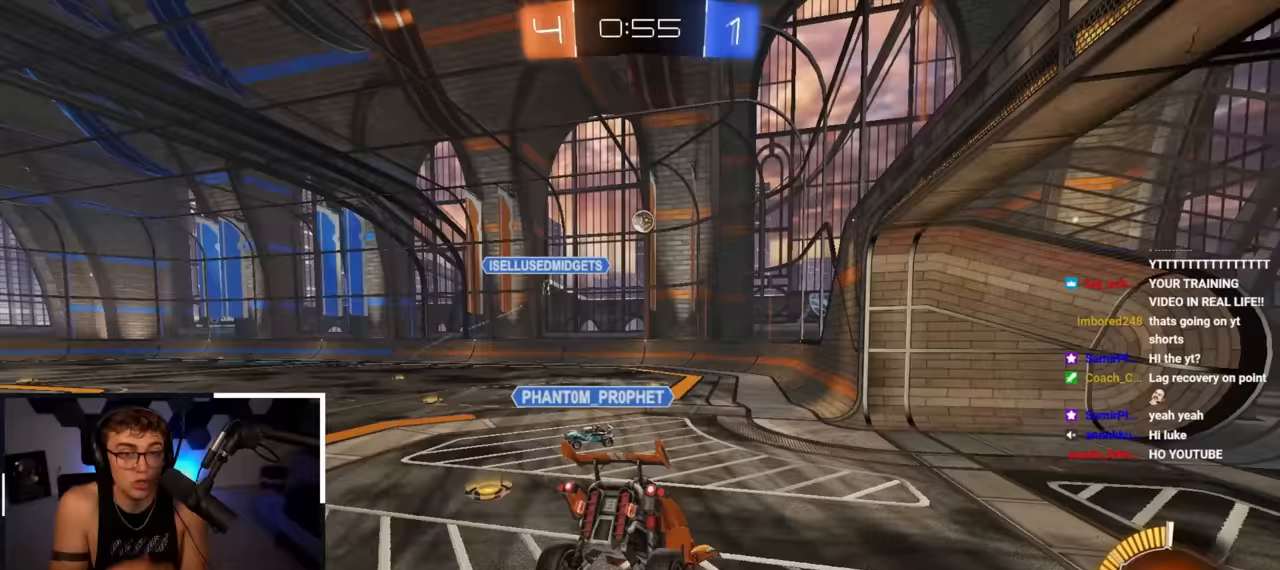
{"buttons": ["L1", "L2"], "left_stick": "up-right", "right_stick": "center", "events": [[183, "left_stick", "up"], [283, "left_stick", "up-right"], [333, "L2", "down"], [450, "L1", "down"]]}
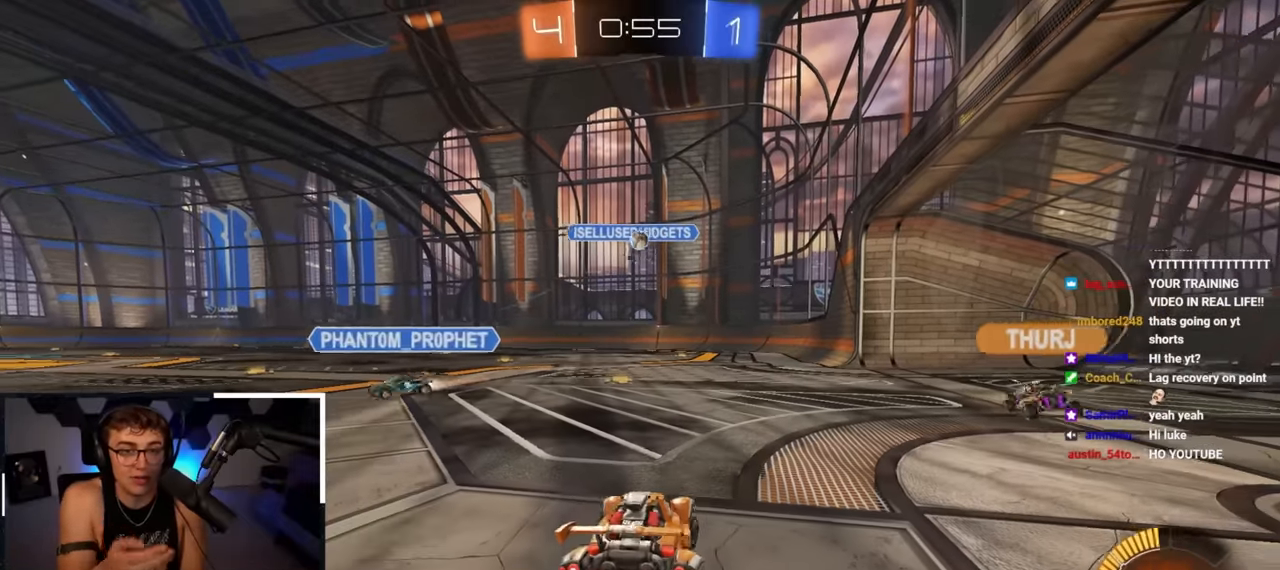
{"buttons": [], "left_stick": "center", "right_stick": "center", "events": [[17, "L1", "up"], [167, "L1", "down"], [217, "L1", "up"], [233, "L2", "up"], [450, "left_stick", "center"]]}
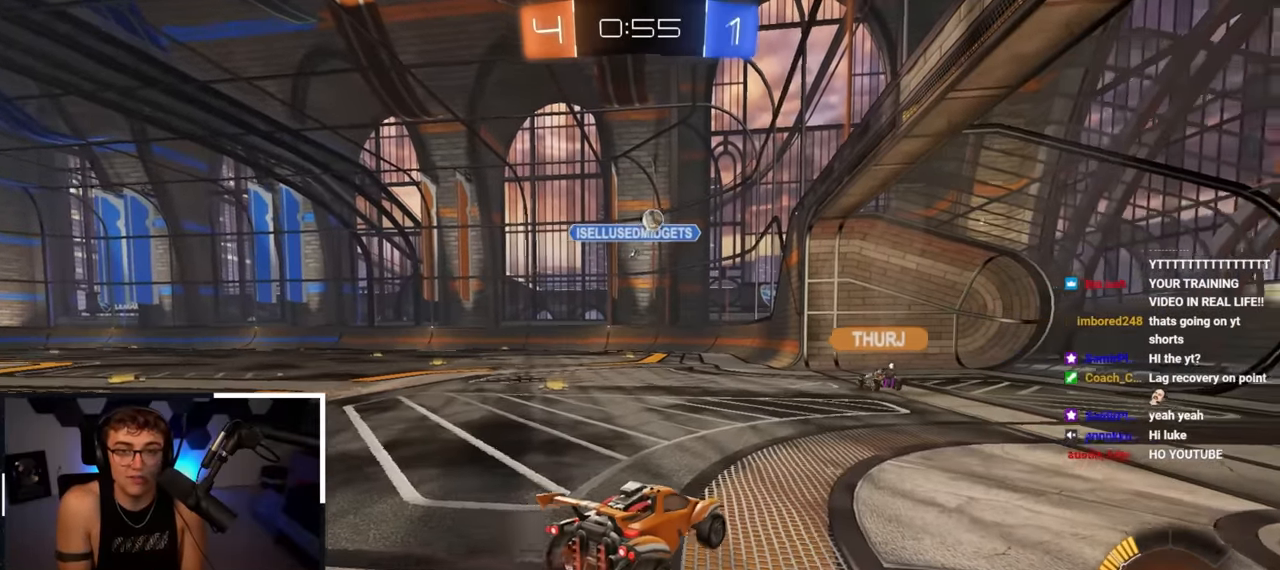
{"buttons": [], "left_stick": "center", "right_stick": "center", "events": []}
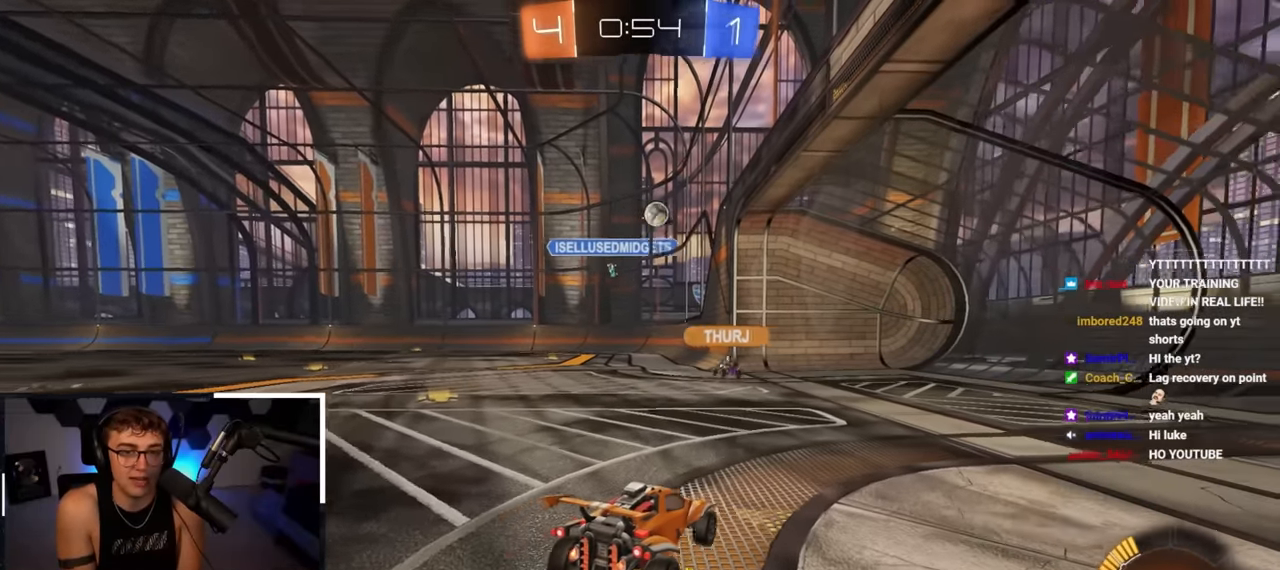
{"buttons": [], "left_stick": "up", "right_stick": "center", "events": [[150, "left_stick", "up"]]}
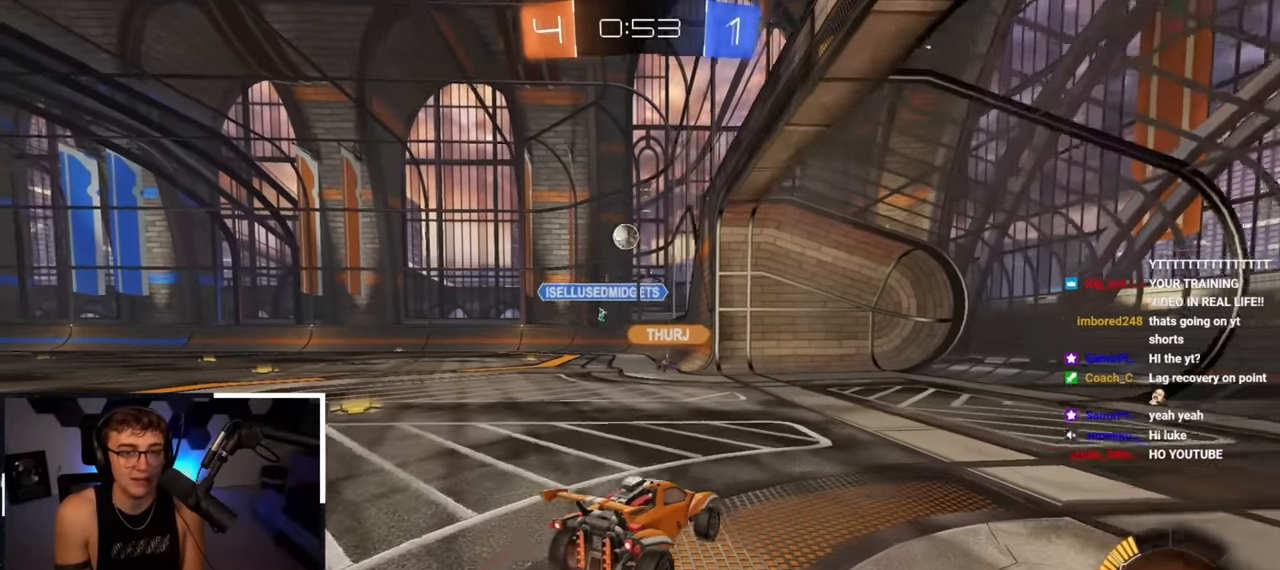
{"buttons": [], "left_stick": "up-left", "right_stick": "center", "events": [[33, "left_stick", "up-left"]]}
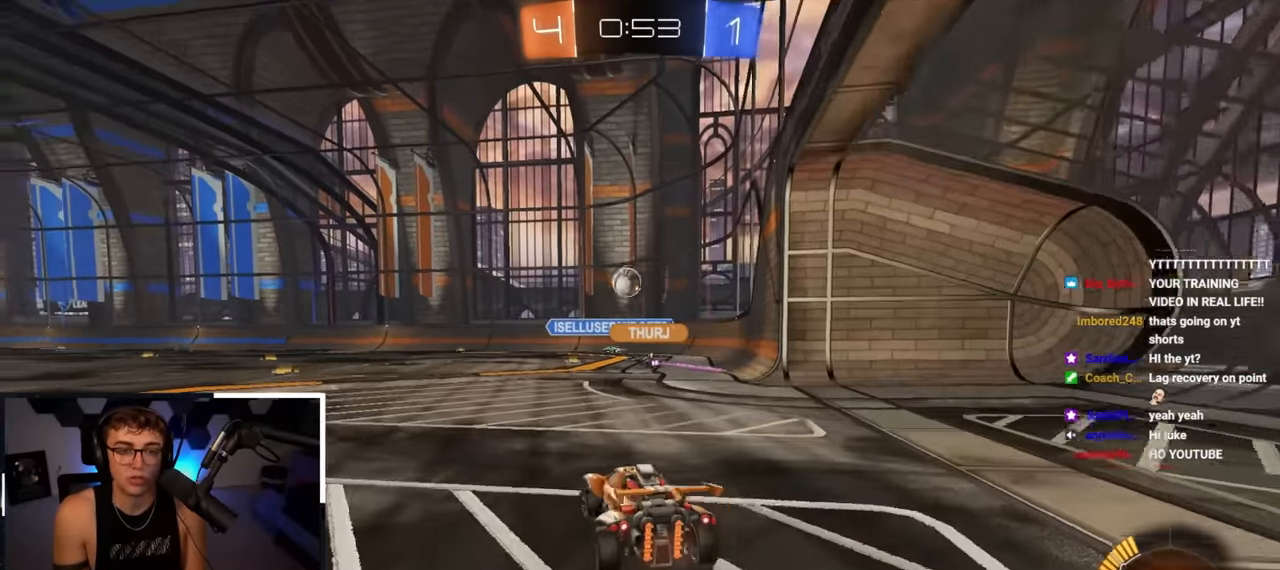
{"buttons": [], "left_stick": "up", "right_stick": "center", "events": [[183, "left_stick", "center"], [383, "left_stick", "up"]]}
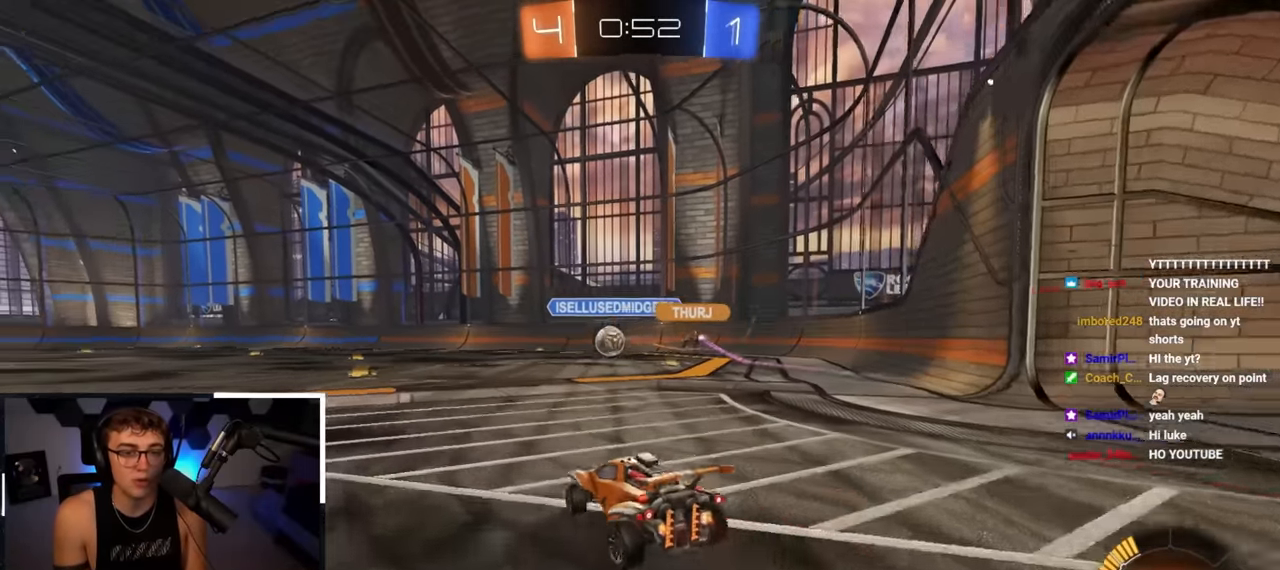
{"buttons": ["L2"], "left_stick": "up-left", "right_stick": "center", "events": [[133, "left_stick", "up-left"], [367, "L2", "down"], [400, "R1", "down"], [500, "R1", "up"]]}
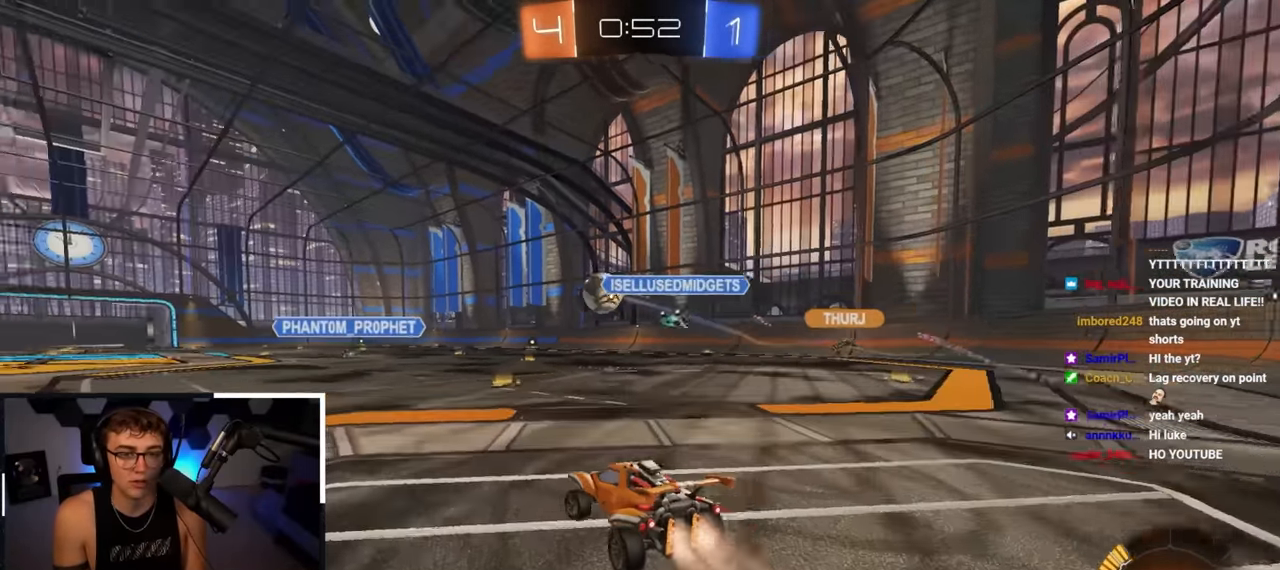
{"buttons": ["L2", "R1"], "left_stick": "up-left", "right_stick": "center", "events": [[183, "left_stick", "up"], [383, "CROSS", "down"], [383, "R1", "down"], [400, "left_stick", "up-left"], [450, "CROSS", "up"]]}
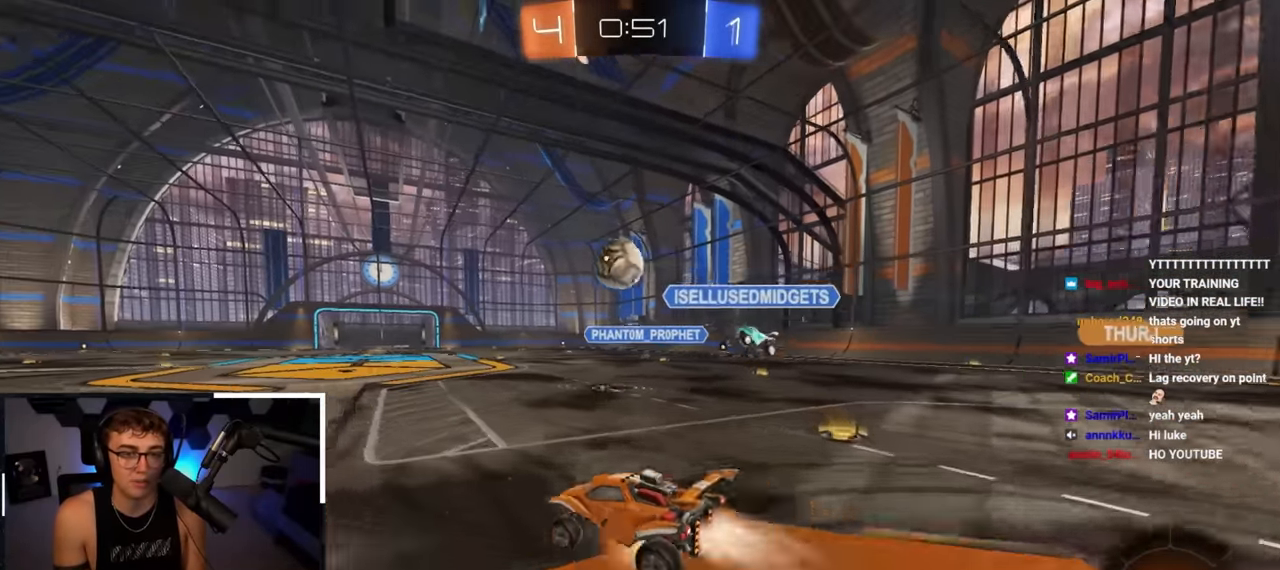
{"buttons": ["R1"], "left_stick": "left", "right_stick": "center", "events": [[17, "CROSS", "down"], [83, "left_stick", "down-left"], [167, "L2", "up"], [200, "CROSS", "up"], [233, "L2", "down"], [233, "left_stick", "left"], [400, "L2", "up"]]}
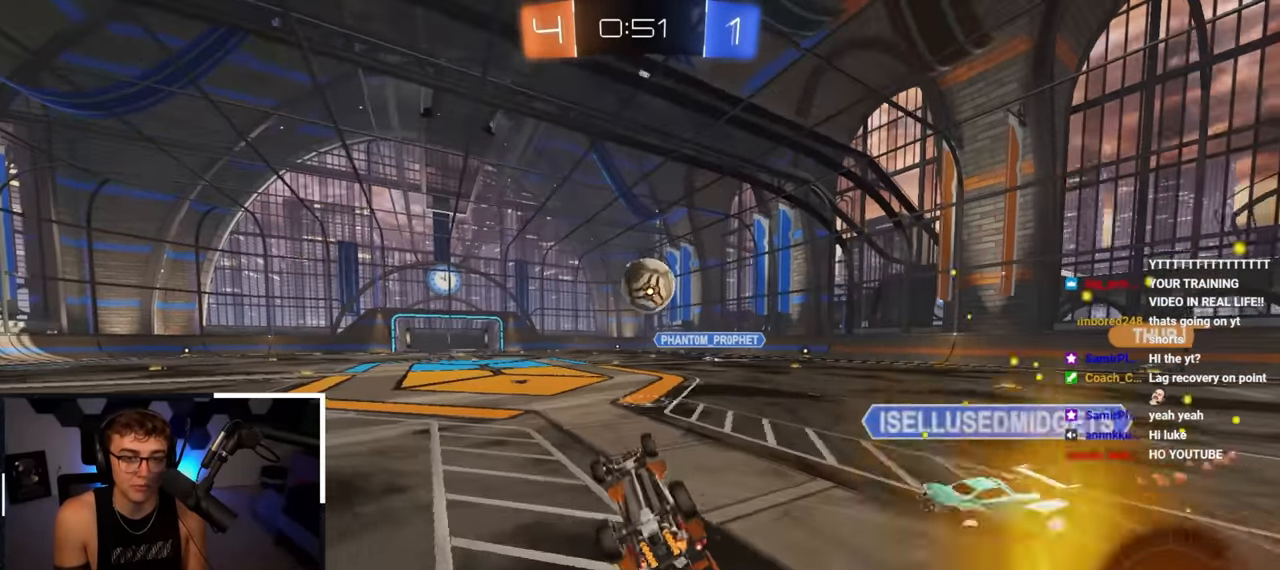
{"buttons": [], "left_stick": "center", "right_stick": "center", "events": [[200, "R1", "up"], [250, "left_stick", "up-left"], [483, "left_stick", "center"]]}
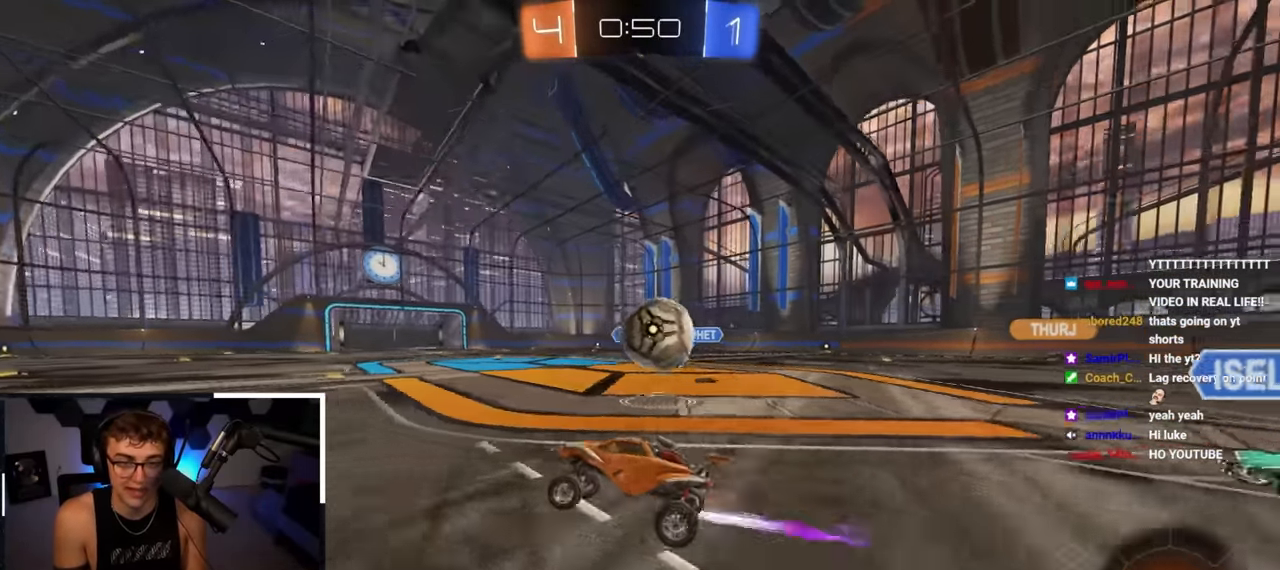
{"buttons": [], "left_stick": "right", "right_stick": "center", "events": [[50, "left_stick", "left"], [133, "left_stick", "down-left"], [333, "left_stick", "right"]]}
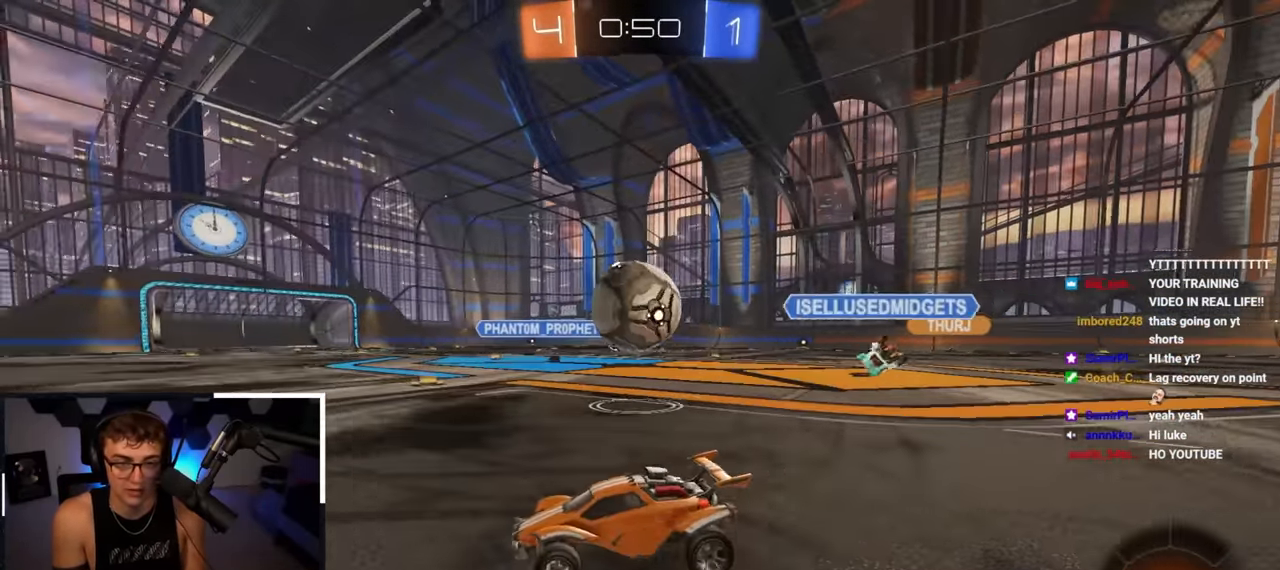
{"buttons": [], "left_stick": "up-left", "right_stick": "center", "events": [[17, "left_stick", "up"], [67, "left_stick", "up-right"], [150, "L2", "down"], [283, "left_stick", "up-left"], [333, "L2", "up"]]}
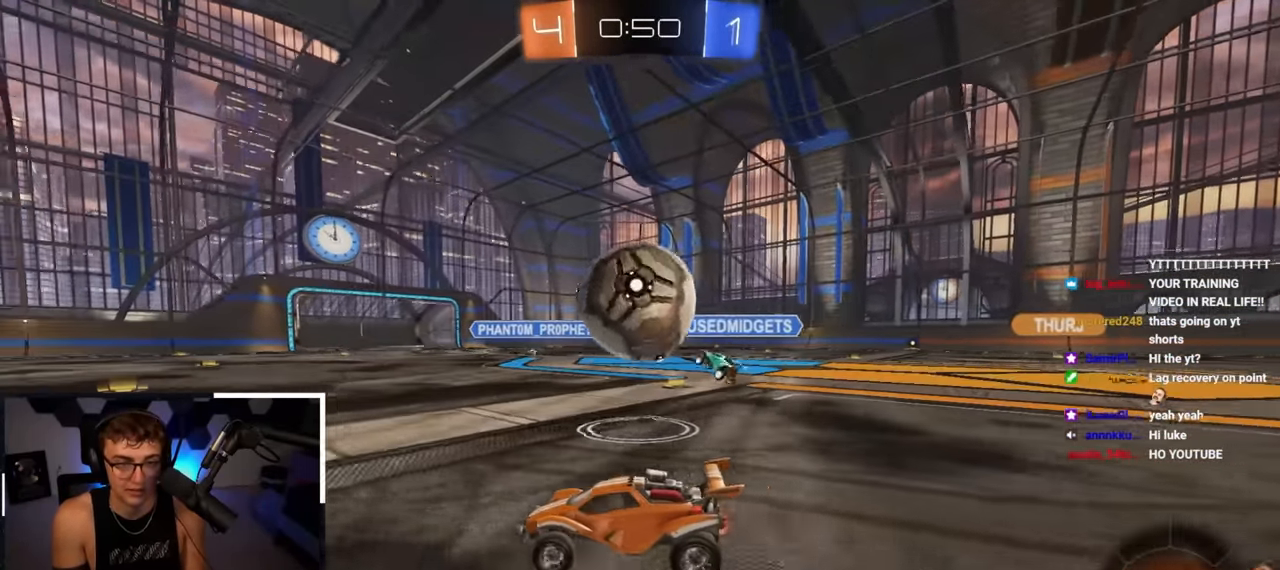
{"buttons": [], "left_stick": "up-left", "right_stick": "center", "events": [[33, "left_stick", "up-right"], [100, "R1", "down"], [117, "TRIANGLE", "down"], [217, "R1", "up"], [217, "TRIANGLE", "up"], [233, "L2", "down"], [433, "L2", "up"], [483, "left_stick", "up-left"]]}
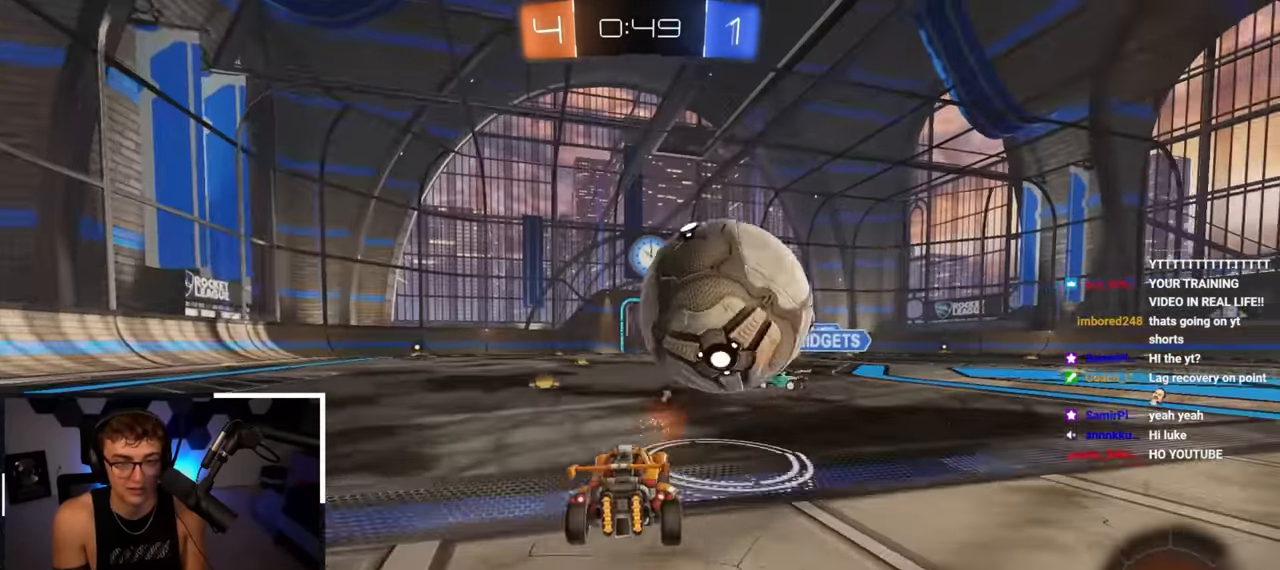
{"buttons": [], "left_stick": "center", "right_stick": "center", "events": [[83, "L2", "down"], [233, "left_stick", "up-right"], [250, "L2", "up"], [283, "left_stick", "center"]]}
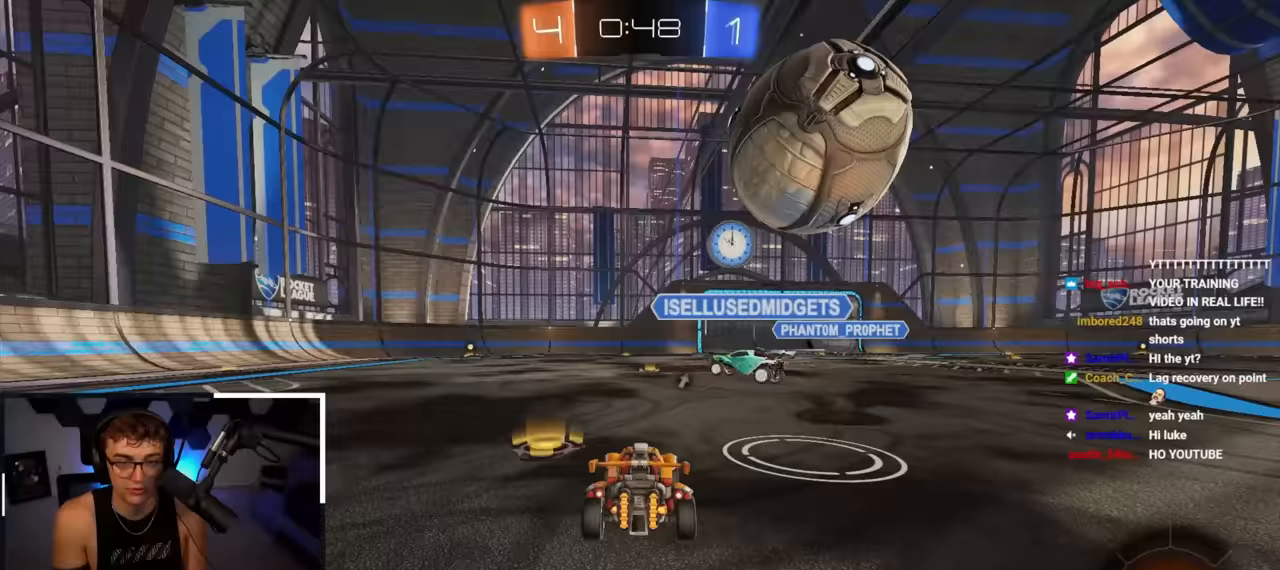
{"buttons": [], "left_stick": "center", "right_stick": "center", "events": [[250, "left_stick", "up"], [283, "L2", "down"], [350, "L2", "up"], [483, "left_stick", "center"]]}
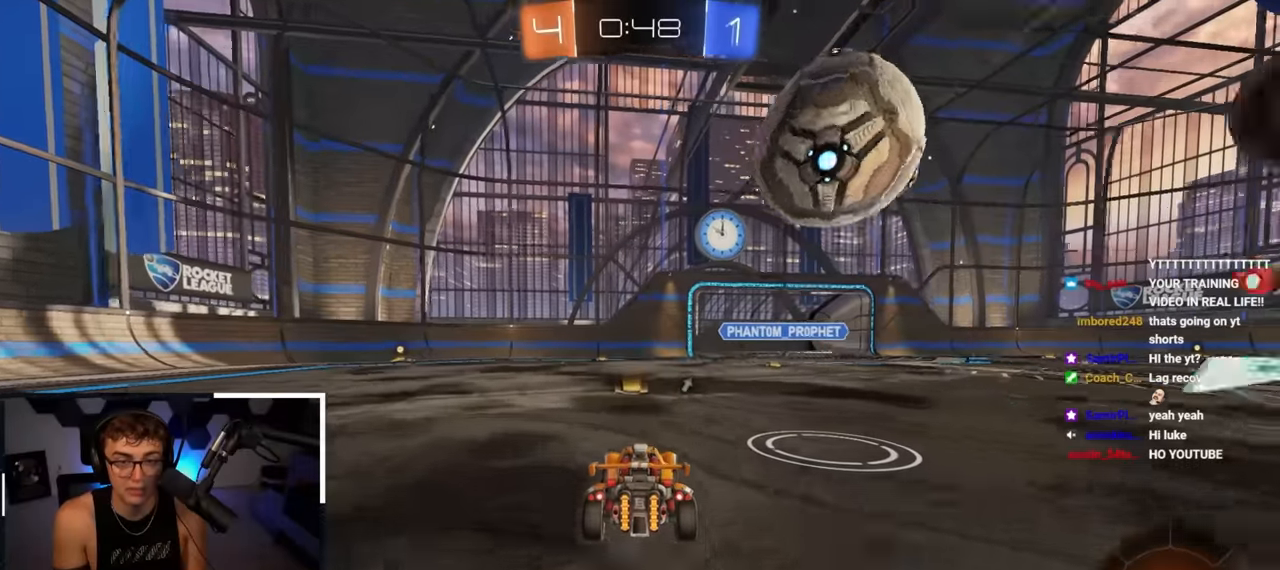
{"buttons": [], "left_stick": "center", "right_stick": "center", "events": []}
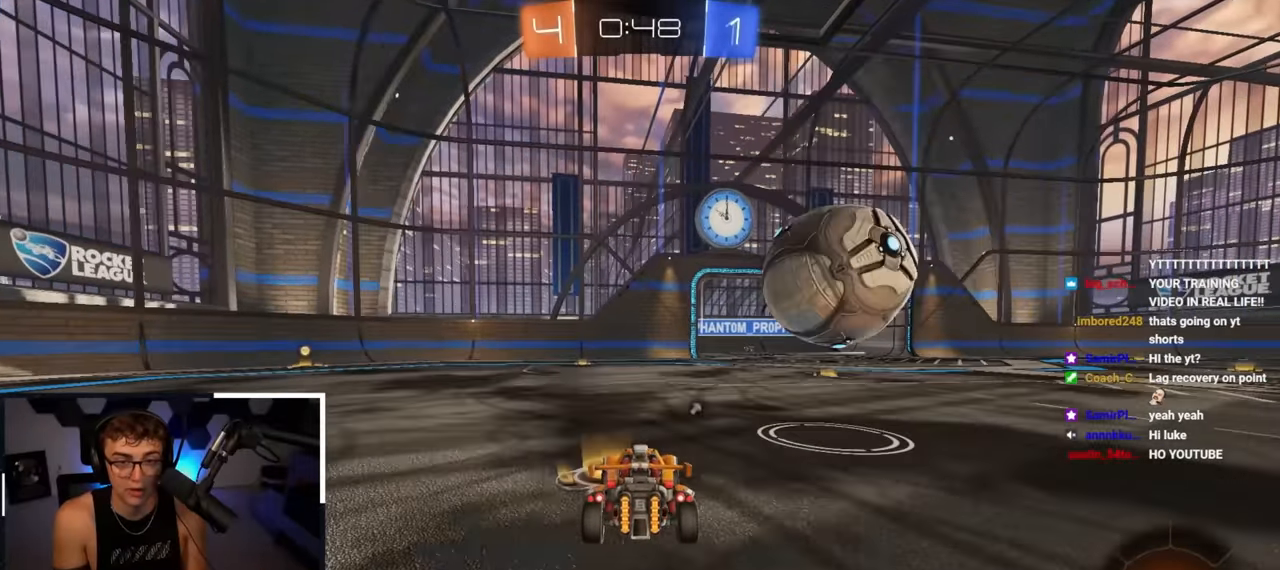
{"buttons": [], "left_stick": "center", "right_stick": "center", "events": [[217, "L2", "down"], [467, "L2", "up"]]}
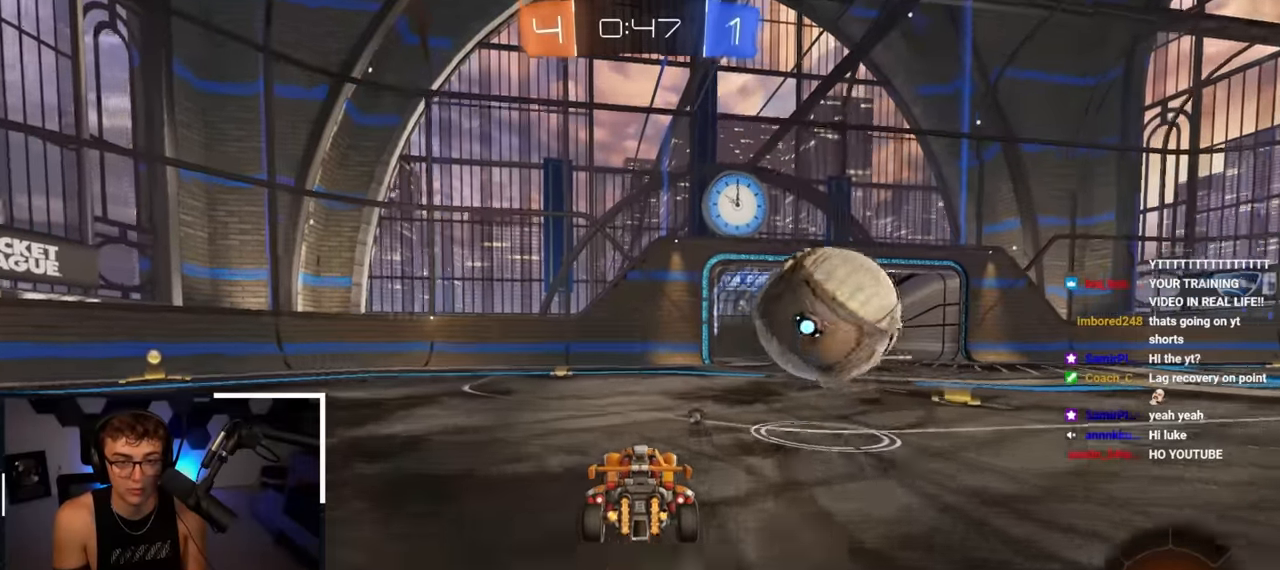
{"buttons": ["CROSS", "L2", "R1", "L3"], "left_stick": "up-right", "right_stick": "center", "events": [[50, "left_stick", "up-right"], [67, "L2", "down"], [150, "CROSS", "down"], [150, "R1", "down"], [217, "left_stick", "left"], [333, "R1", "up"], [350, "CROSS", "up"], [383, "R1", "down"], [383, "left_stick", "up-right"], [400, "CROSS", "down"], [483, "L3", "down"]]}
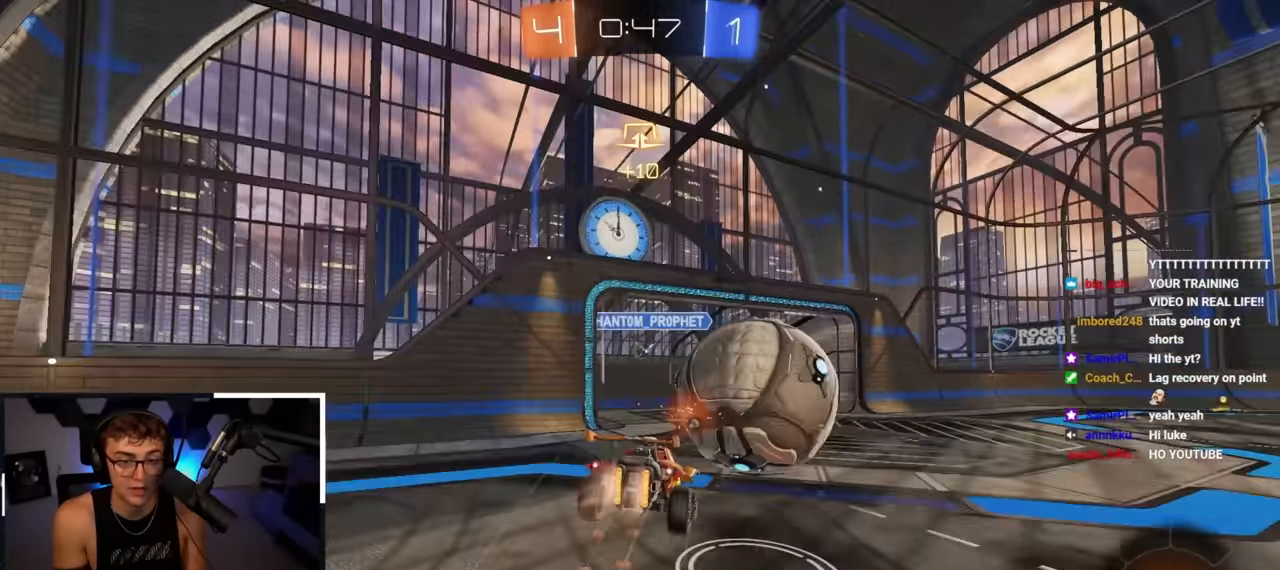
{"buttons": ["R1"], "left_stick": "down-right", "right_stick": "center", "events": [[17, "R1", "up"], [33, "left_stick", "down"], [50, "CROSS", "up"], [100, "R1", "down"], [183, "L3", "up"], [233, "left_stick", "down-right"], [267, "L2", "up"]]}
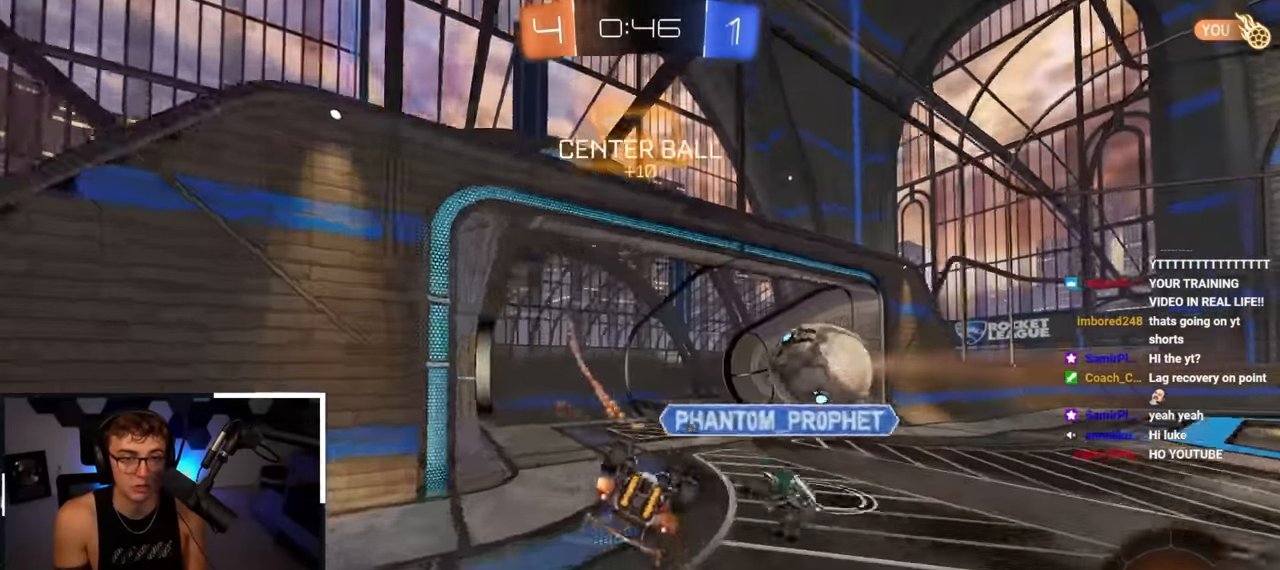
{"buttons": [], "left_stick": "center", "right_stick": "center", "events": [[83, "R1", "up"], [283, "left_stick", "center"], [300, "TRIANGLE", "down"], [433, "TRIANGLE", "up"]]}
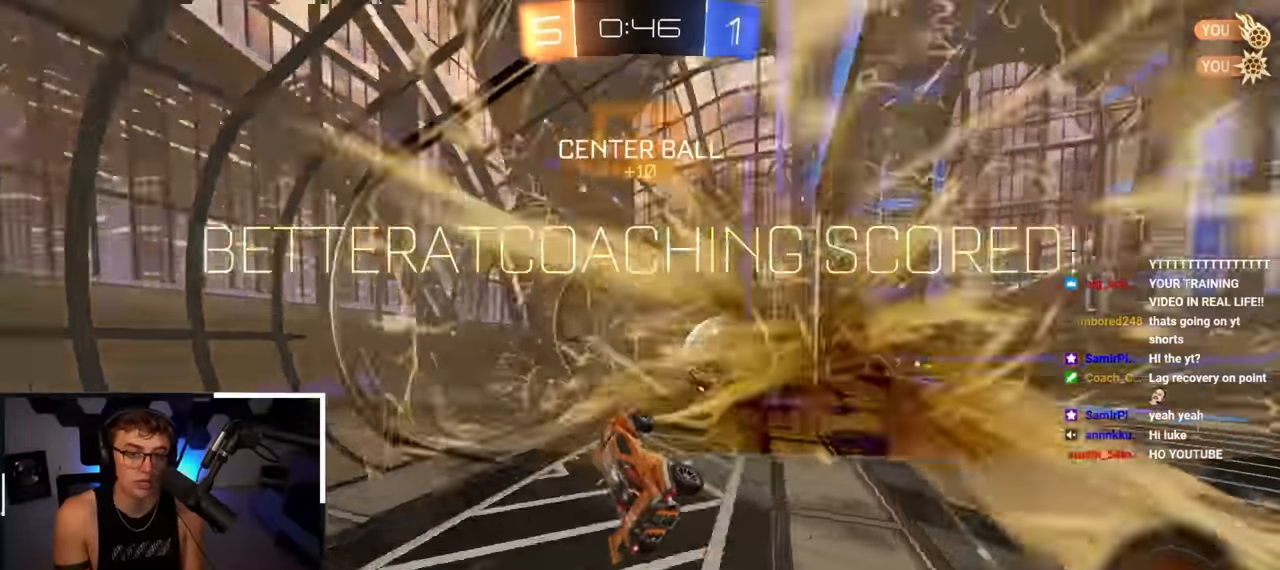
{"buttons": [], "left_stick": "center", "right_stick": "center", "events": [[467, "L2", "down"], [500, "L2", "up"]]}
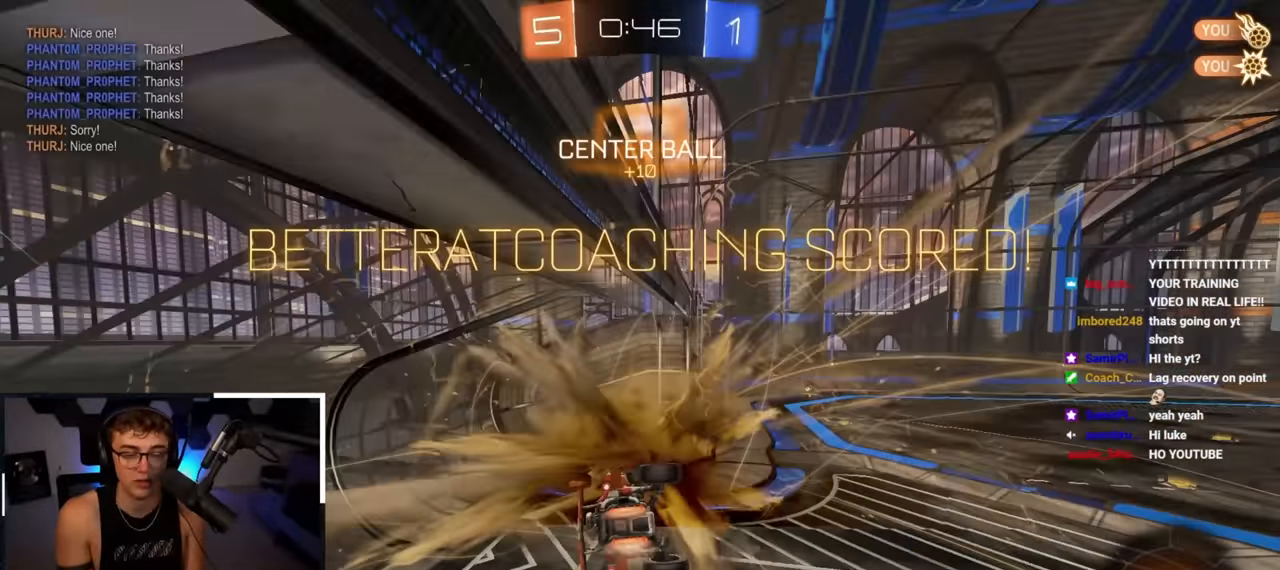
{"buttons": ["SQUARE"], "left_stick": "down-left", "right_stick": "center", "events": [[83, "SQUARE", "down"], [233, "left_stick", "up"], [300, "left_stick", "up-left"], [367, "SQUARE", "up"], [433, "SQUARE", "down"], [500, "left_stick", "down-left"]]}
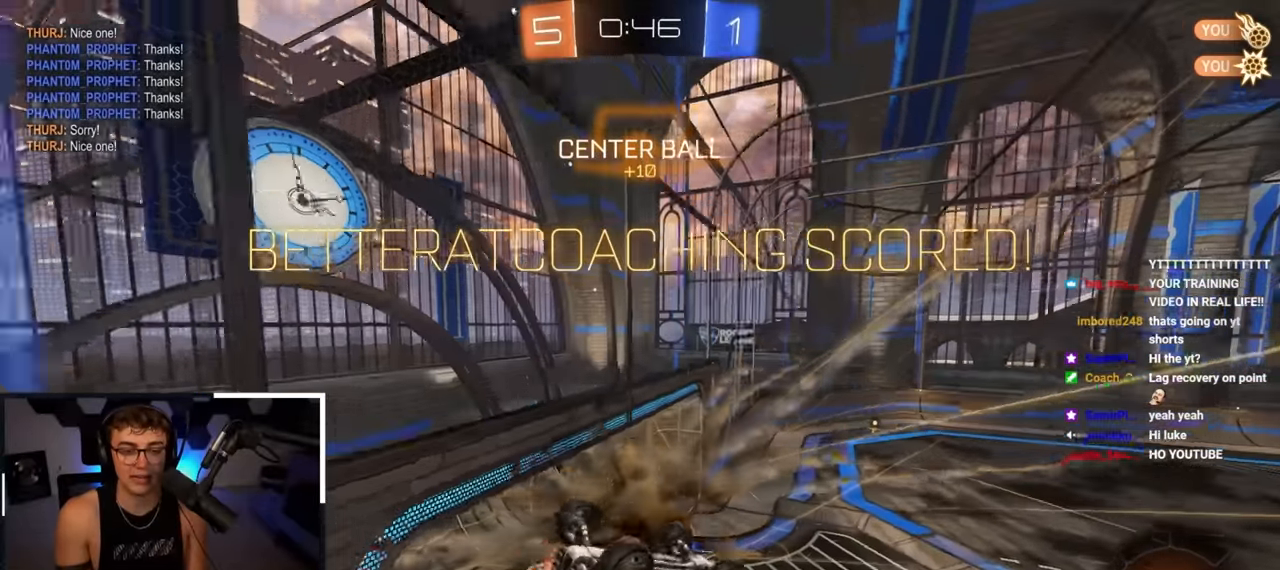
{"buttons": [], "left_stick": "center", "right_stick": "center", "events": [[133, "L2", "down"], [150, "L1", "down"], [233, "left_stick", "down-right"], [367, "L1", "up"], [367, "SQUARE", "up"], [383, "left_stick", "up-right"], [400, "L2", "up"], [433, "left_stick", "center"]]}
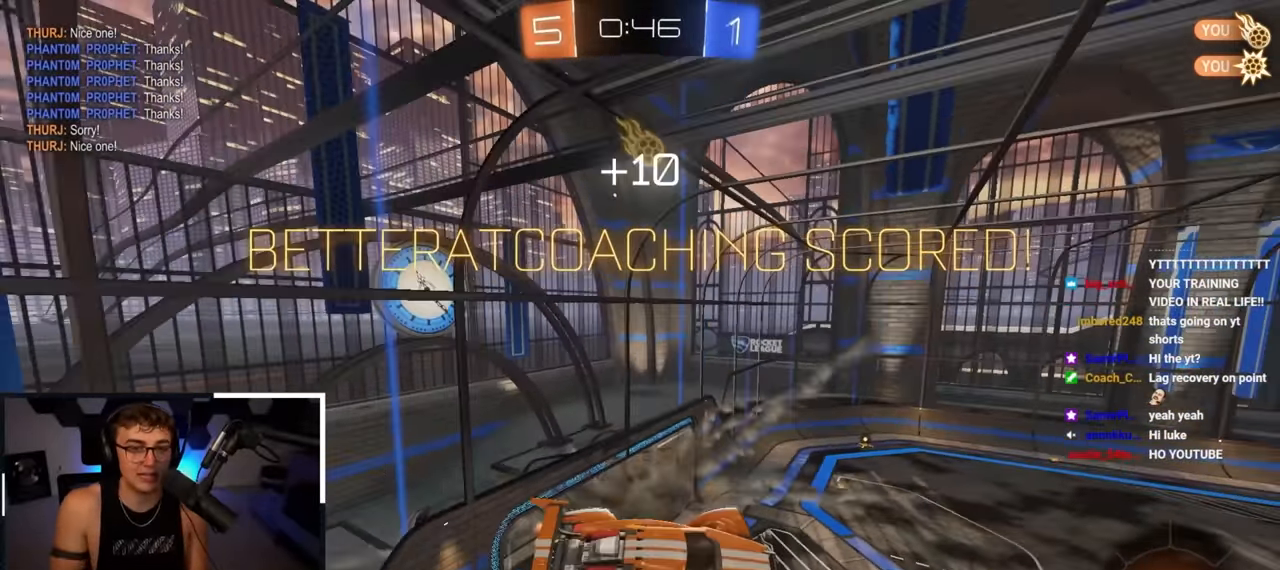
{"buttons": [], "left_stick": "center", "right_stick": "center", "events": []}
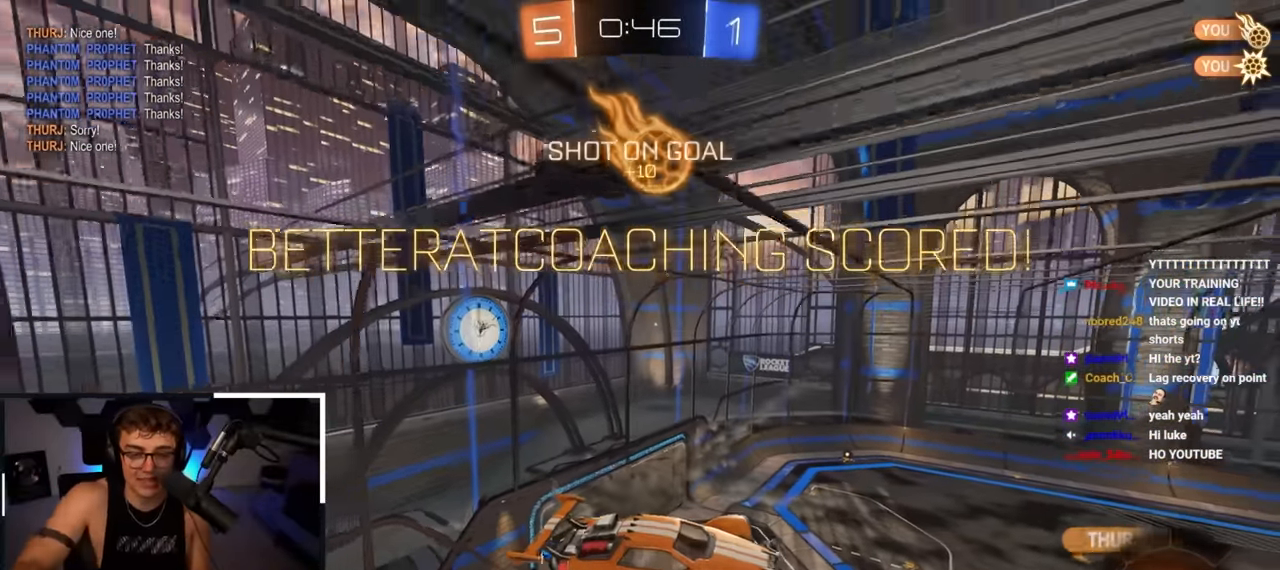
{"buttons": ["L2"], "left_stick": "center", "right_stick": "center", "events": [[450, "L2", "down"]]}
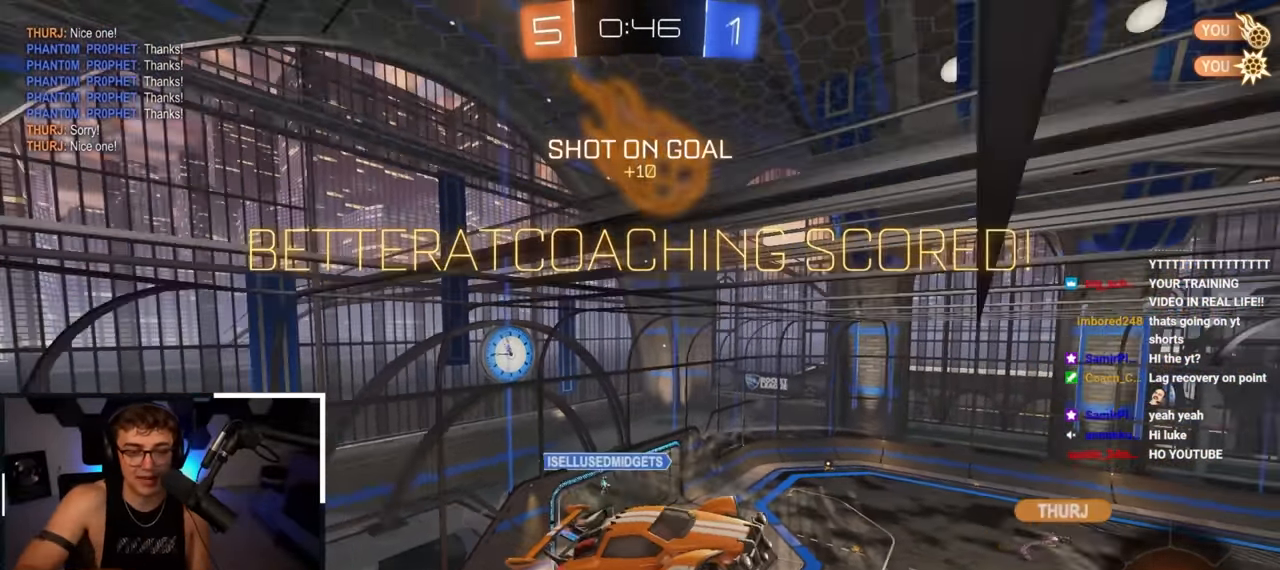
{"buttons": [], "left_stick": "center", "right_stick": "center", "events": [[67, "L2", "up"]]}